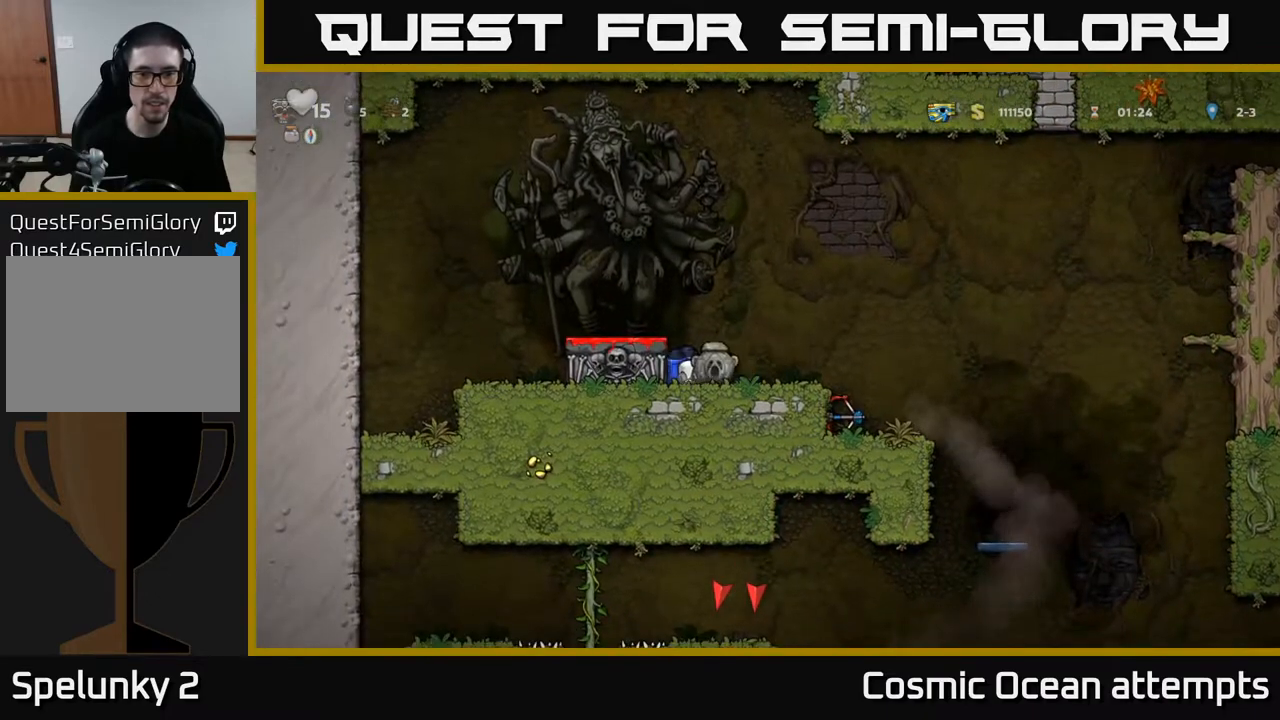
Gameplay with a controller (Xbox layout); each line is a JSON object with the inputs held at the frame after it. "events" lists button and stick changes between this image and that frame as [ms after this image, input, new state], when the widget could be followed in between.
{"buttons": [], "left_stick": "center", "right_stick": "center", "events": [[400, "DPAD_RIGHT", "up"]]}
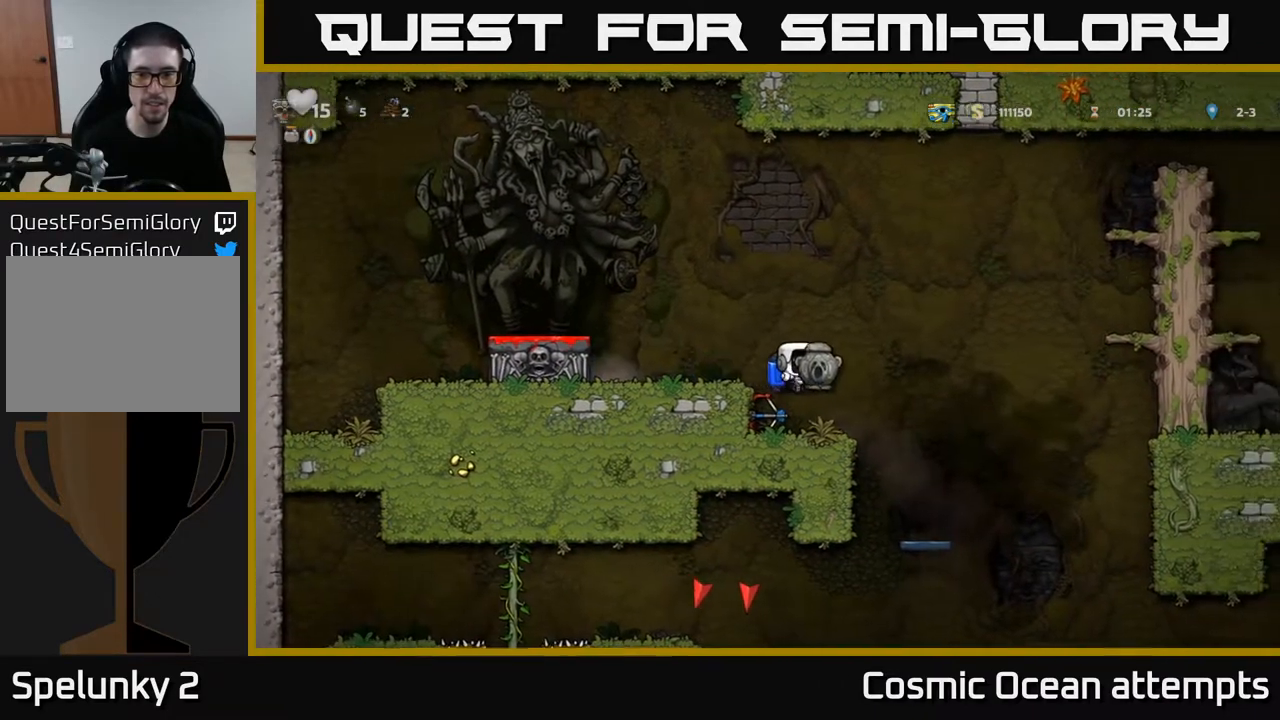
{"buttons": ["A", "DPAD_LEFT"], "left_stick": "center", "right_stick": "center", "events": [[400, "A", "down"], [400, "DPAD_LEFT", "down"]]}
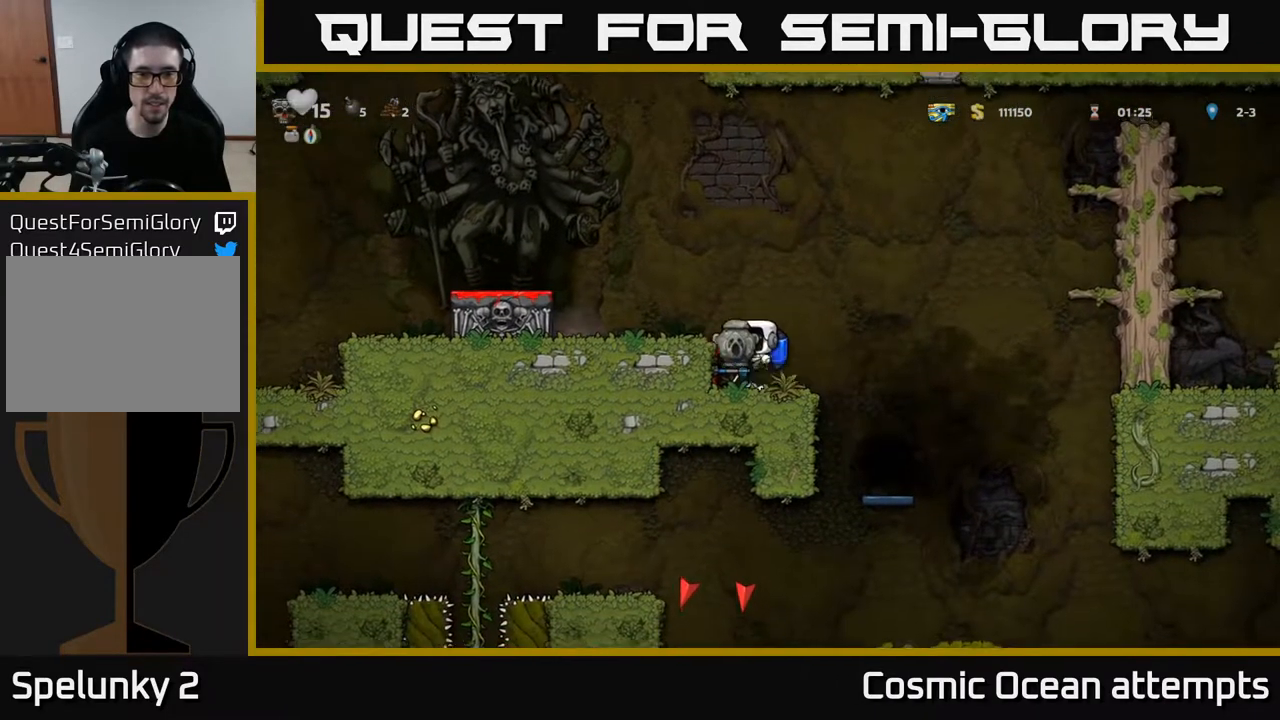
{"buttons": ["DPAD_RIGHT"], "left_stick": "center", "right_stick": "center", "events": [[17, "A", "up"], [233, "DPAD_DOWN", "down"], [250, "DPAD_LEFT", "up"], [367, "X", "down"], [483, "DPAD_DOWN", "up"], [483, "X", "up"], [500, "DPAD_RIGHT", "down"]]}
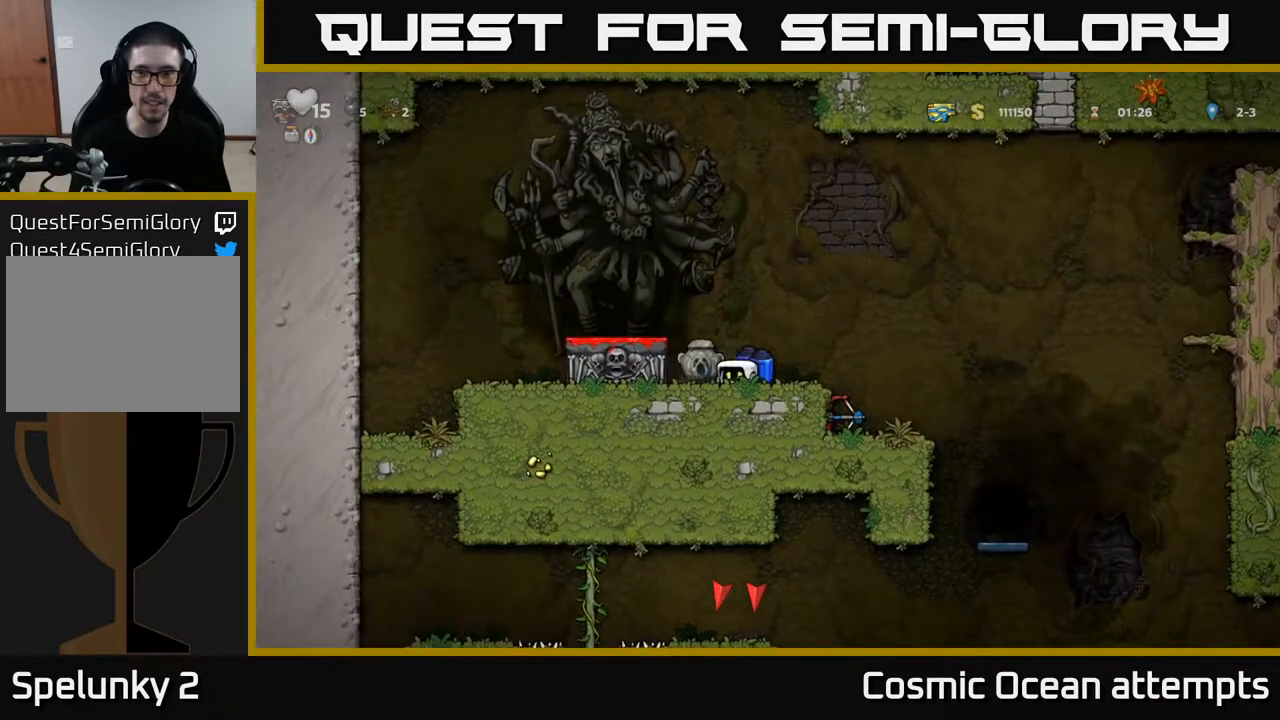
{"buttons": ["DPAD_LEFT"], "left_stick": "center", "right_stick": "center", "events": [[350, "DPAD_RIGHT", "up"], [417, "DPAD_LEFT", "down"]]}
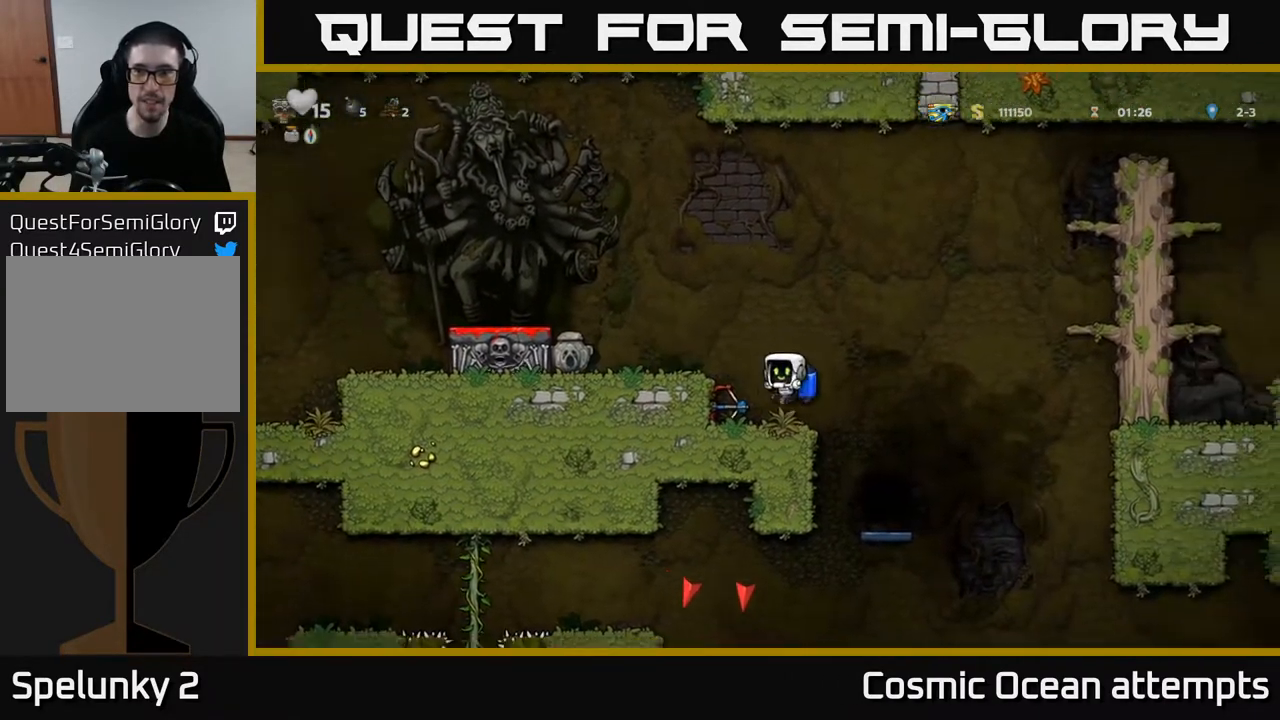
{"buttons": ["DPAD_RIGHT"], "left_stick": "center", "right_stick": "center", "events": [[50, "DPAD_LEFT", "up"], [167, "DPAD_DOWN", "down"], [250, "X", "down"], [350, "X", "up"], [400, "DPAD_DOWN", "up"], [467, "DPAD_RIGHT", "down"]]}
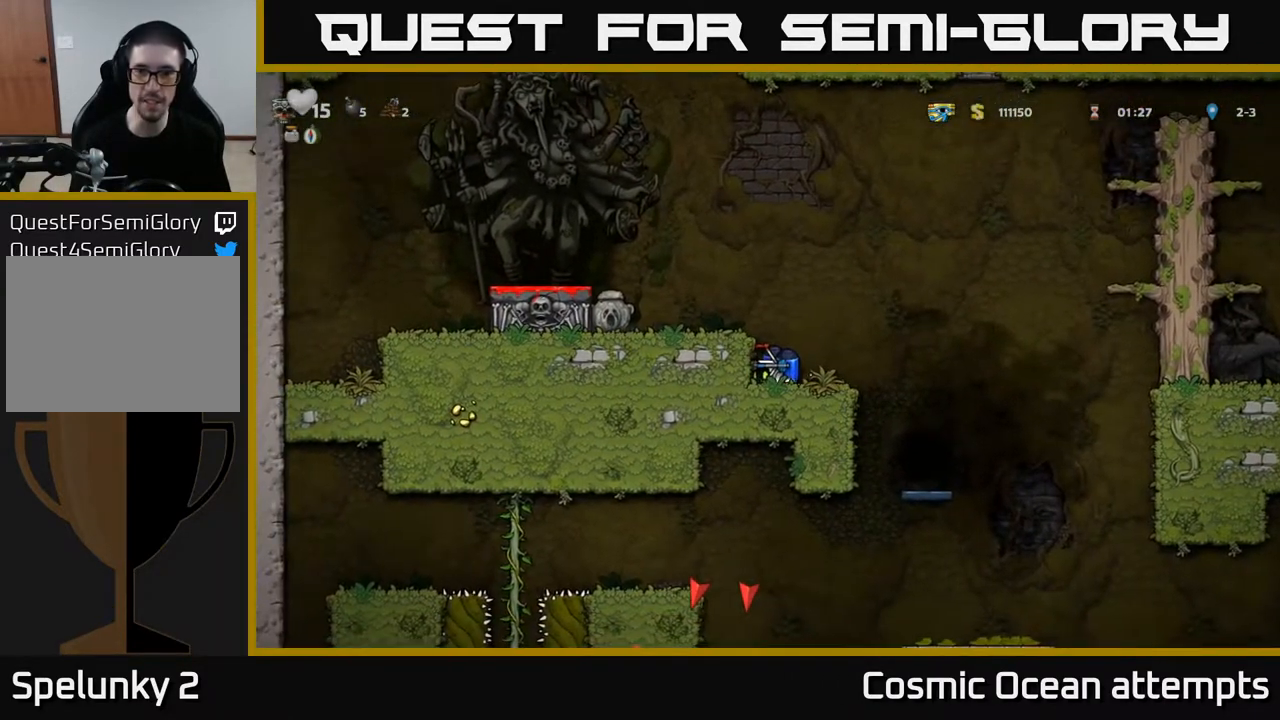
{"buttons": [], "left_stick": "center", "right_stick": "center", "events": [[333, "DPAD_RIGHT", "up"], [417, "DPAD_LEFT", "down"], [450, "DPAD_LEFT", "up"]]}
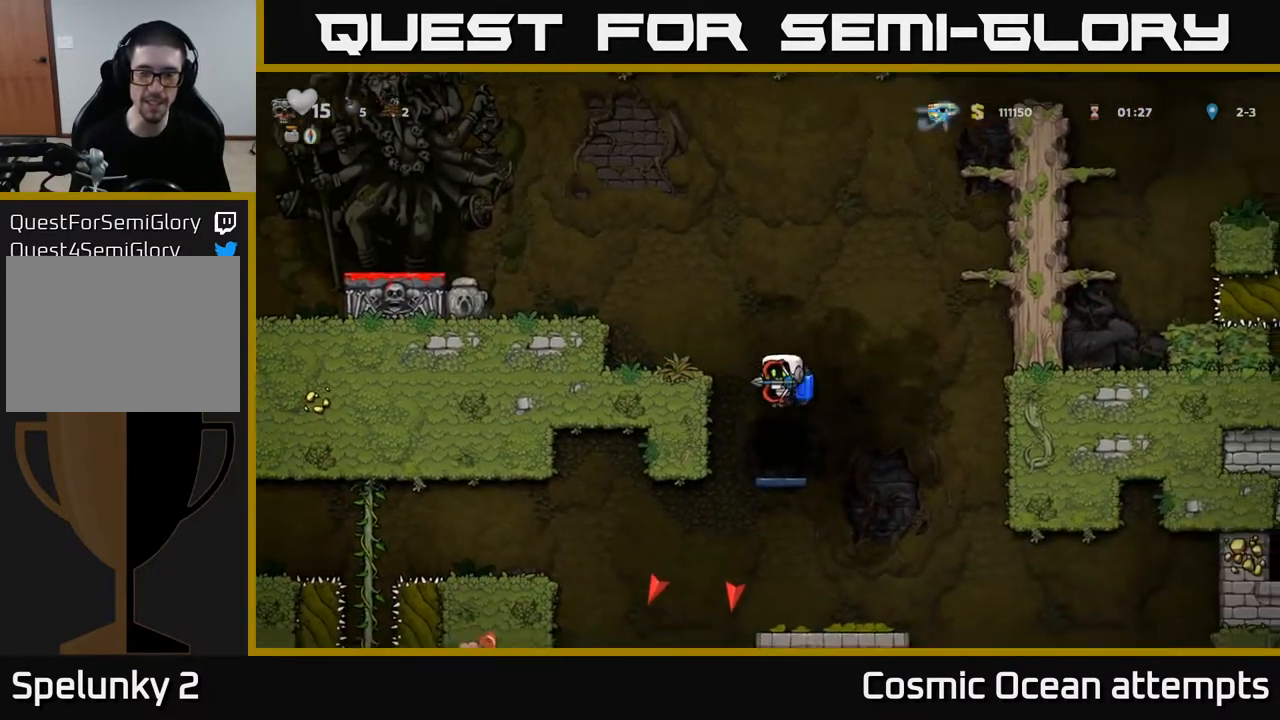
{"buttons": ["L2"], "left_stick": "center", "right_stick": "center", "events": [[433, "L2", "down"]]}
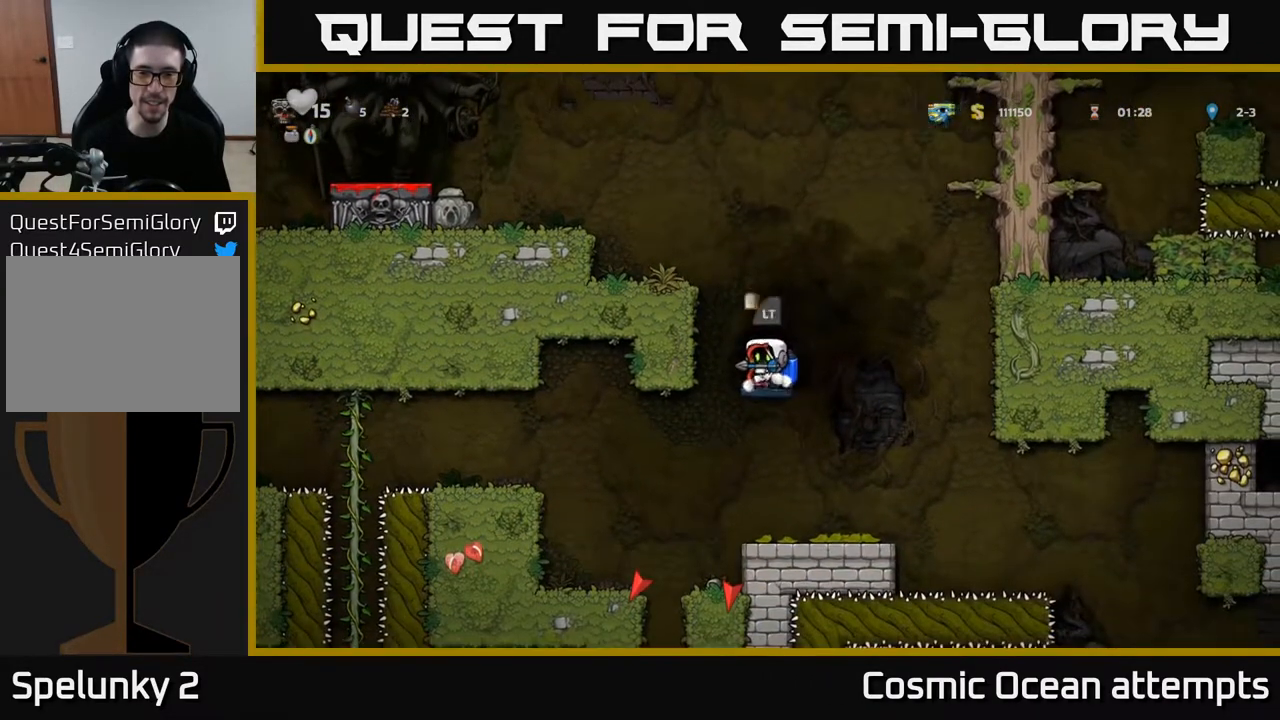
{"buttons": [], "left_stick": "center", "right_stick": "center", "events": [[33, "L2", "up"]]}
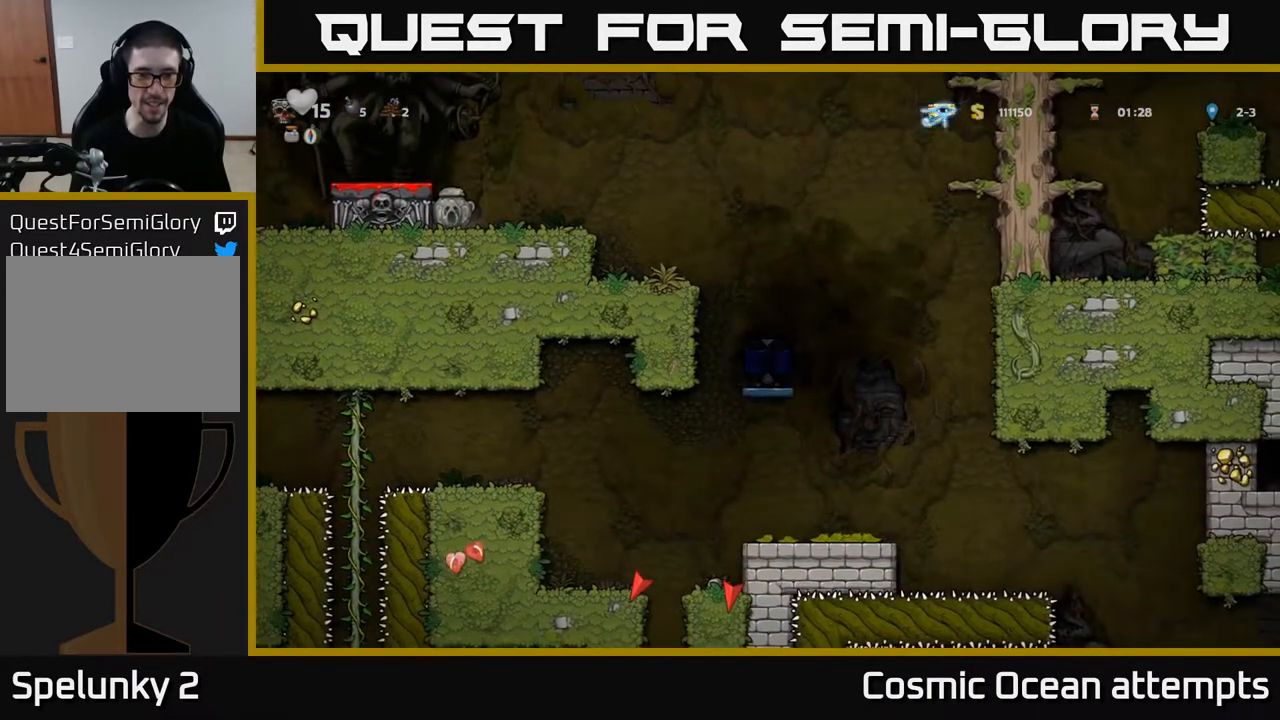
{"buttons": [], "left_stick": "center", "right_stick": "center", "events": []}
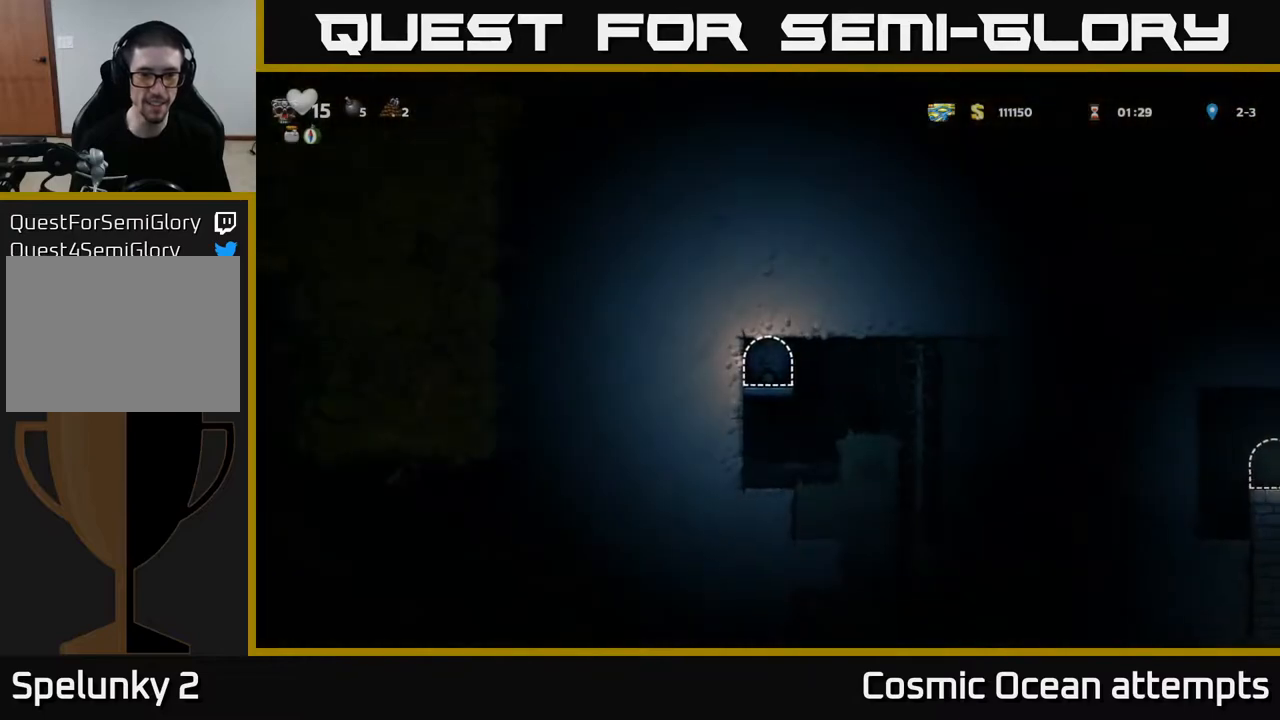
{"buttons": ["DPAD_RIGHT"], "left_stick": "center", "right_stick": "center", "events": [[250, "DPAD_RIGHT", "down"]]}
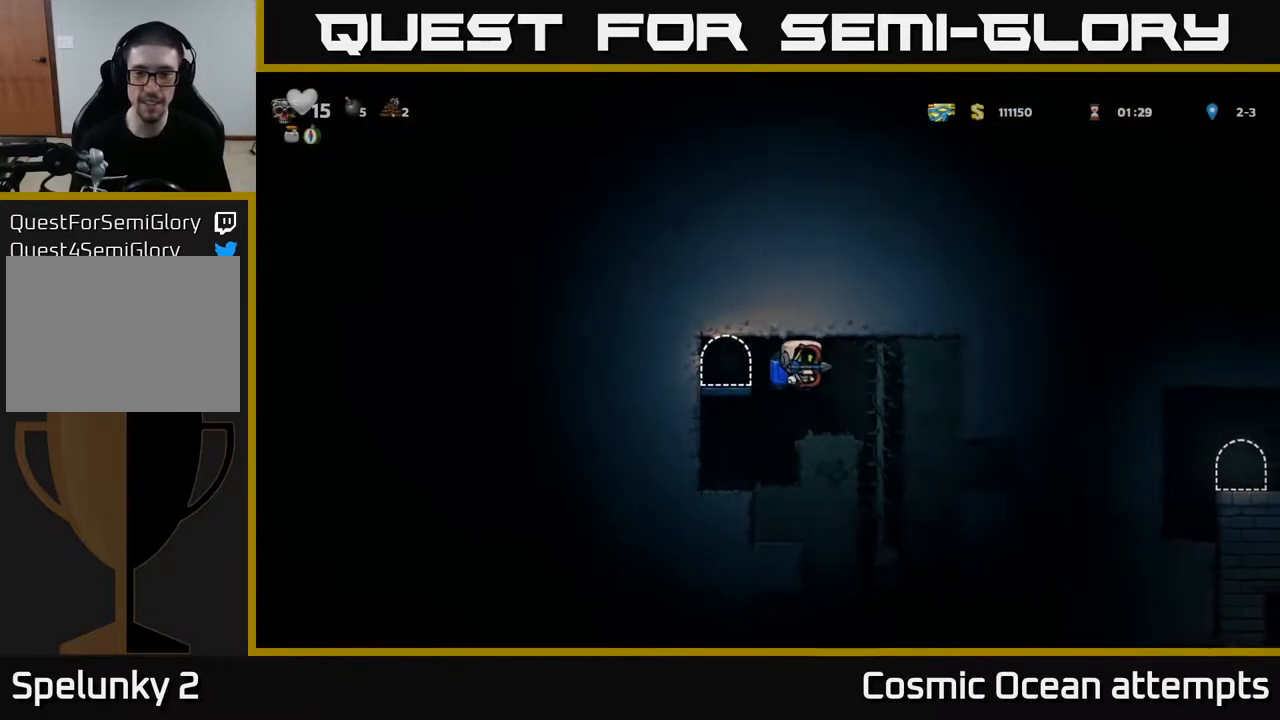
{"buttons": [], "left_stick": "center", "right_stick": "center", "events": [[133, "DPAD_RIGHT", "up"], [133, "DPAD_UP", "down"], [283, "DPAD_UP", "up"]]}
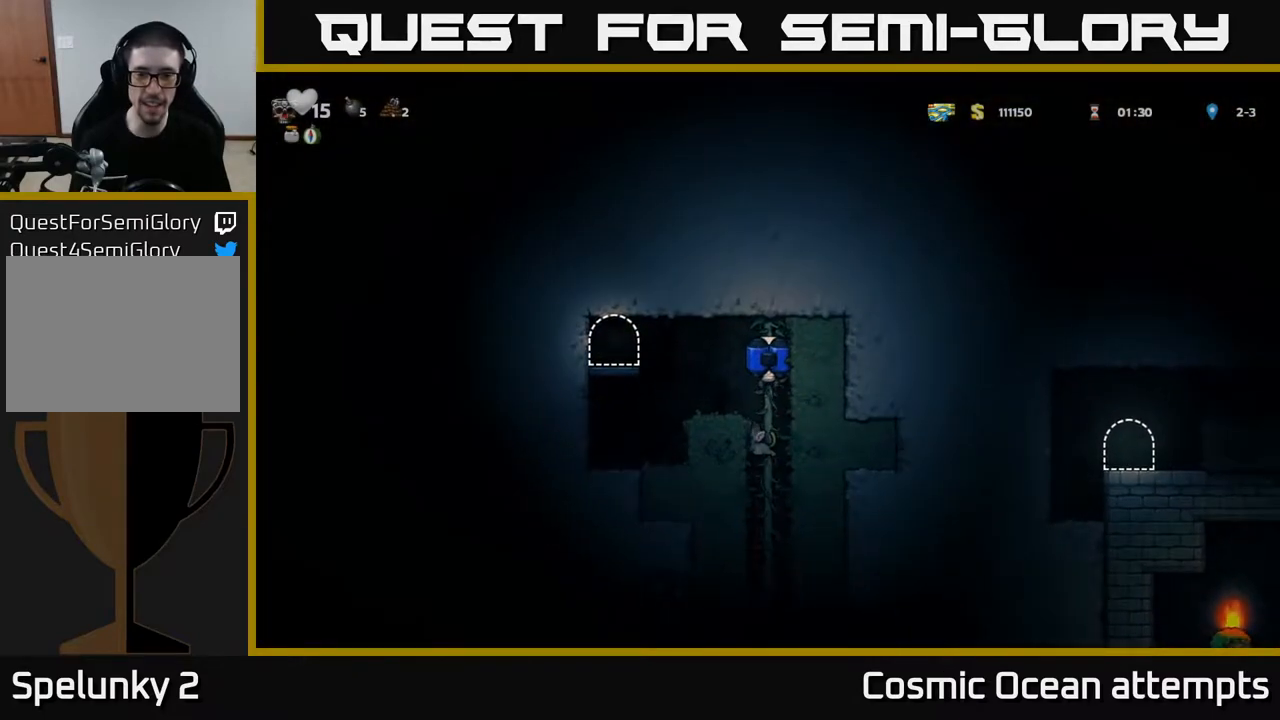
{"buttons": ["DPAD_UP"], "left_stick": "center", "right_stick": "center", "events": [[50, "DPAD_DOWN", "down"], [117, "A", "down"], [200, "A", "up"], [217, "DPAD_DOWN", "up"], [450, "DPAD_UP", "down"]]}
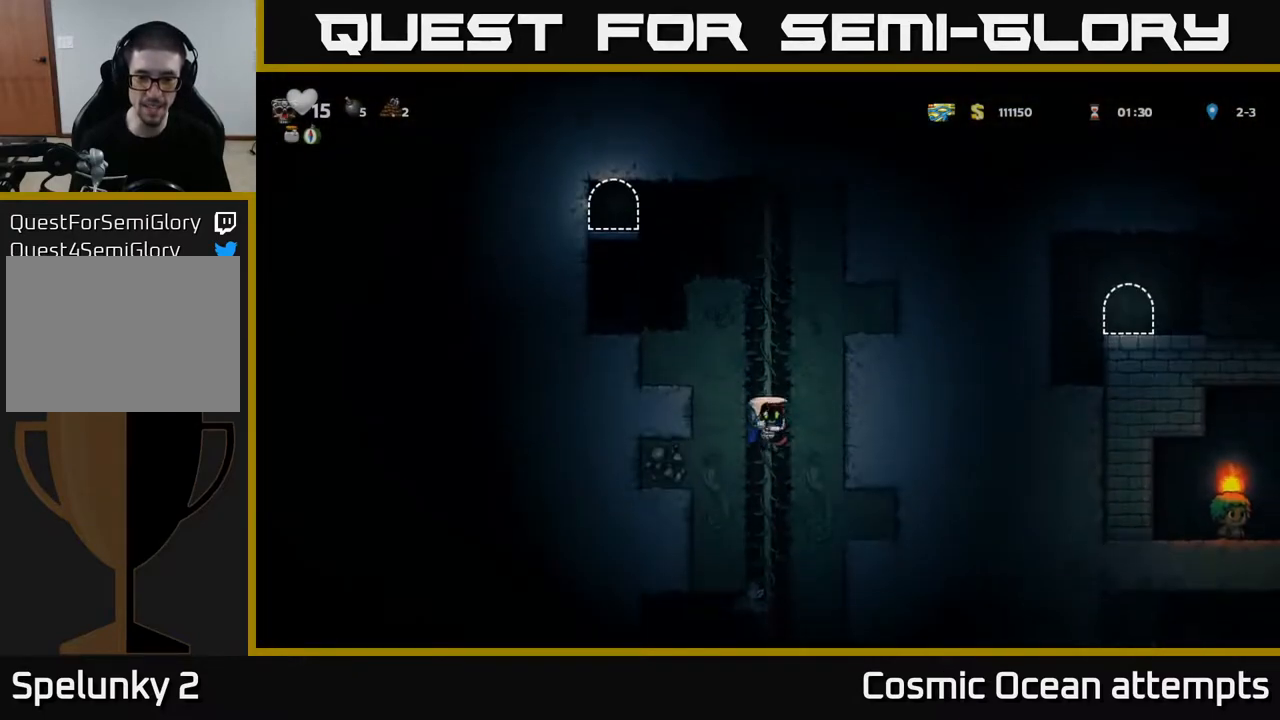
{"buttons": [], "left_stick": "center", "right_stick": "center", "events": [[50, "DPAD_UP", "up"], [133, "DPAD_DOWN", "down"], [233, "A", "down"], [317, "A", "up"], [350, "DPAD_DOWN", "up"]]}
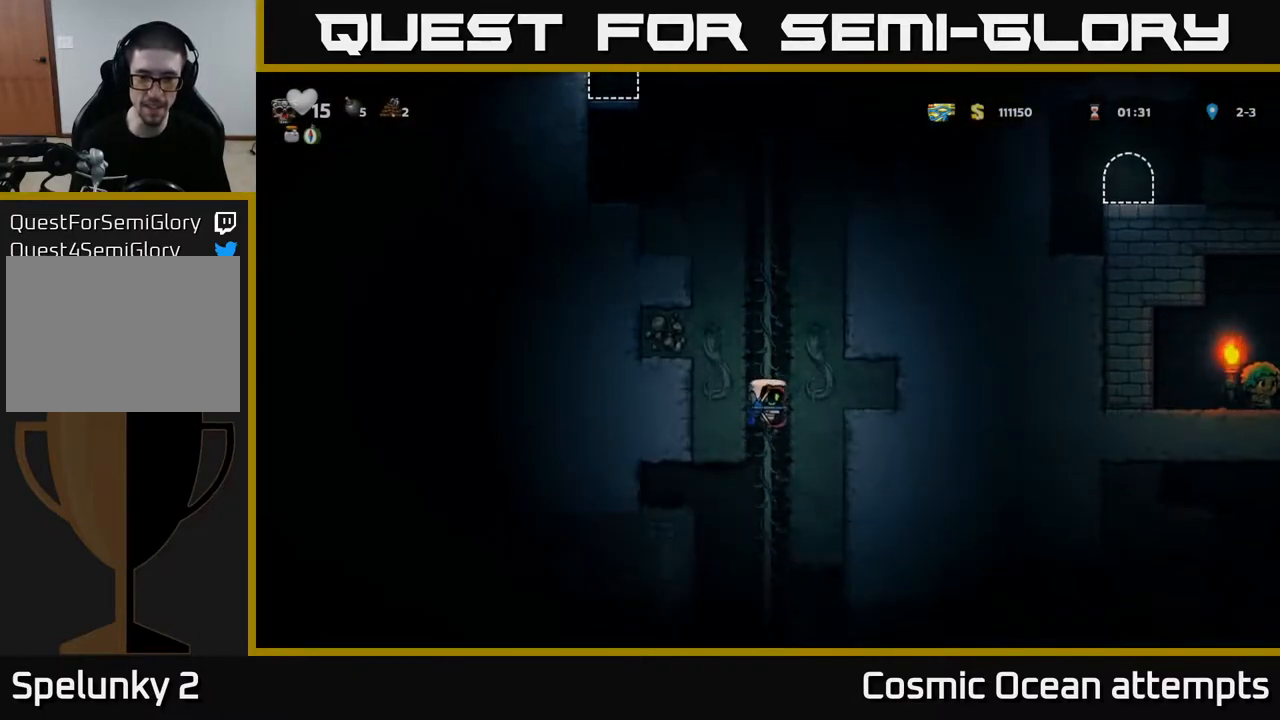
{"buttons": [], "left_stick": "center", "right_stick": "center", "events": [[67, "DPAD_UP", "down"], [167, "DPAD_UP", "up"], [267, "DPAD_DOWN", "down"], [383, "A", "down"], [483, "A", "up"], [500, "DPAD_DOWN", "up"]]}
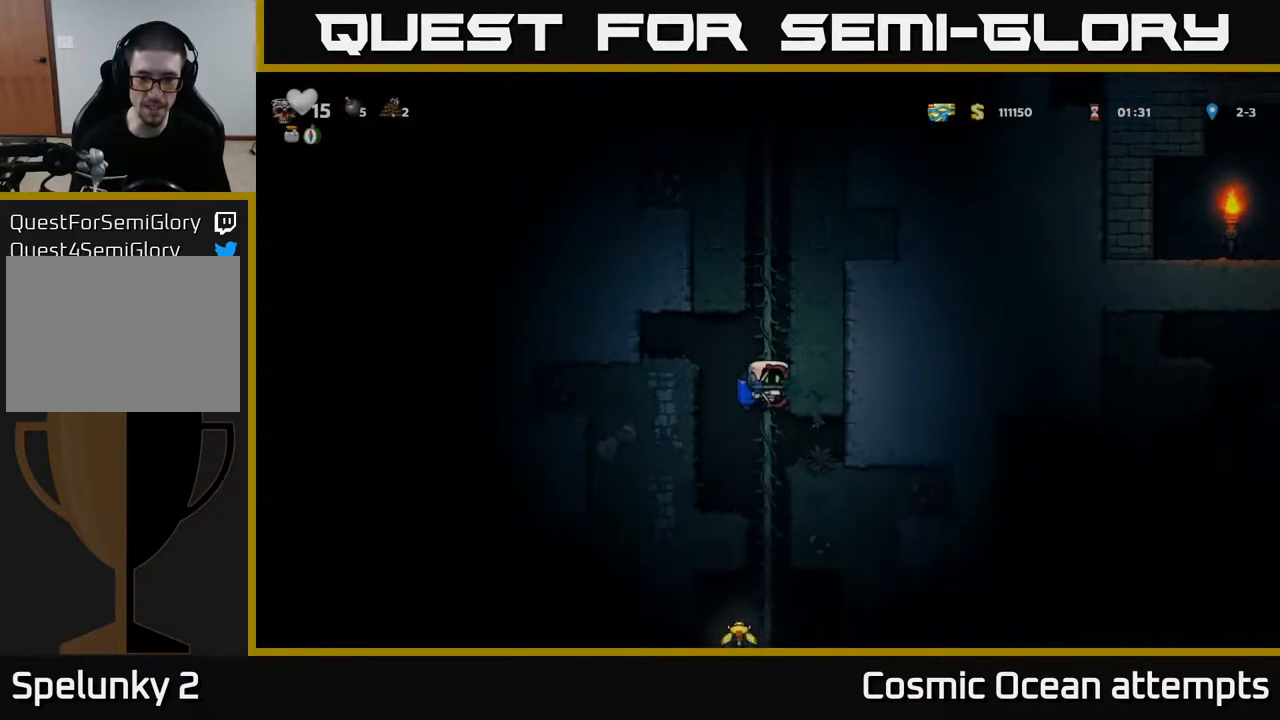
{"buttons": [], "left_stick": "center", "right_stick": "center", "events": [[150, "DPAD_UP", "down"], [283, "DPAD_UP", "up"]]}
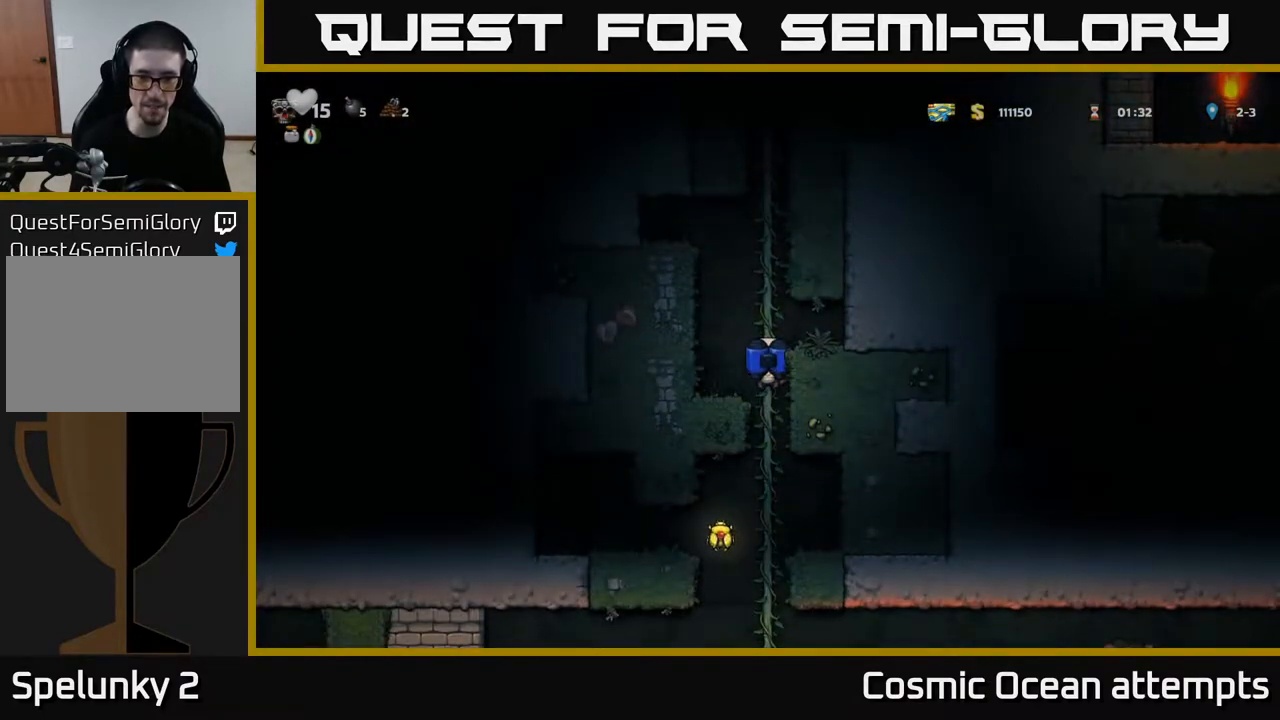
{"buttons": ["DPAD_LEFT"], "left_stick": "center", "right_stick": "center", "events": [[83, "DPAD_DOWN", "down"], [217, "A", "down"], [317, "A", "up"], [367, "DPAD_DOWN", "up"], [433, "DPAD_LEFT", "down"]]}
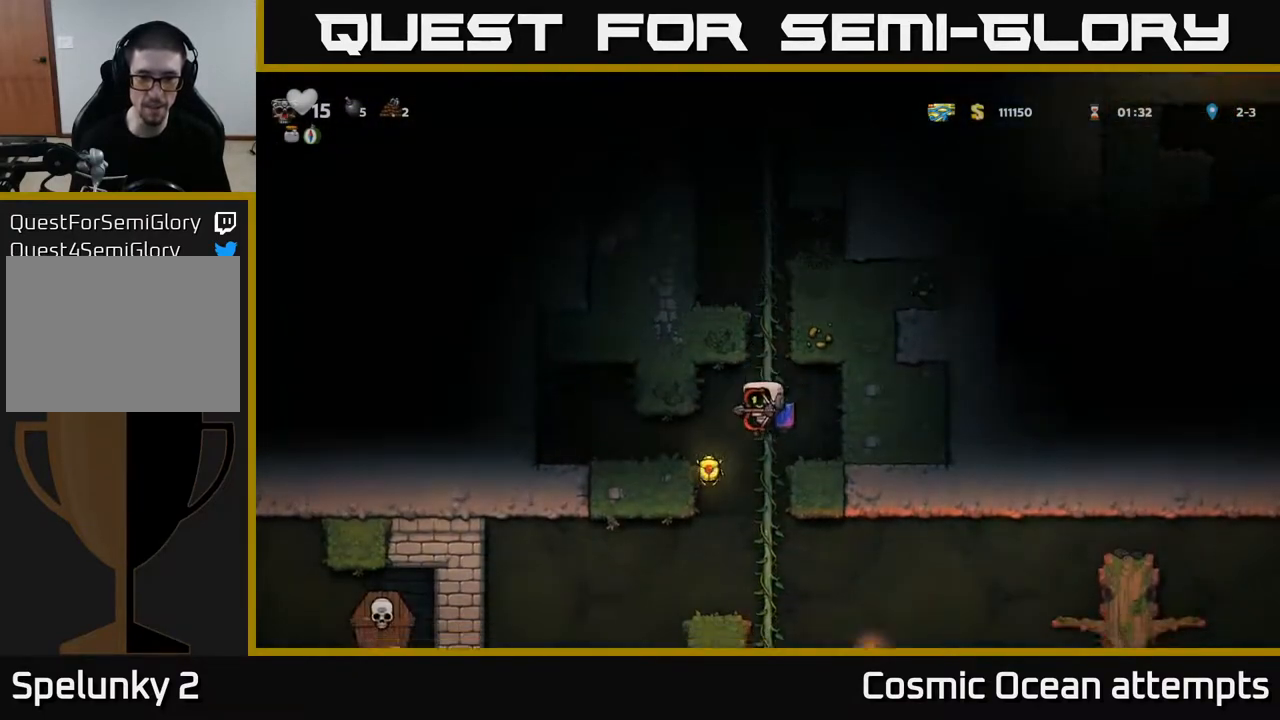
{"buttons": [], "left_stick": "center", "right_stick": "center", "events": [[17, "A", "down"], [133, "A", "up"], [133, "DPAD_LEFT", "up"], [183, "DPAD_RIGHT", "down"], [300, "DPAD_RIGHT", "up"]]}
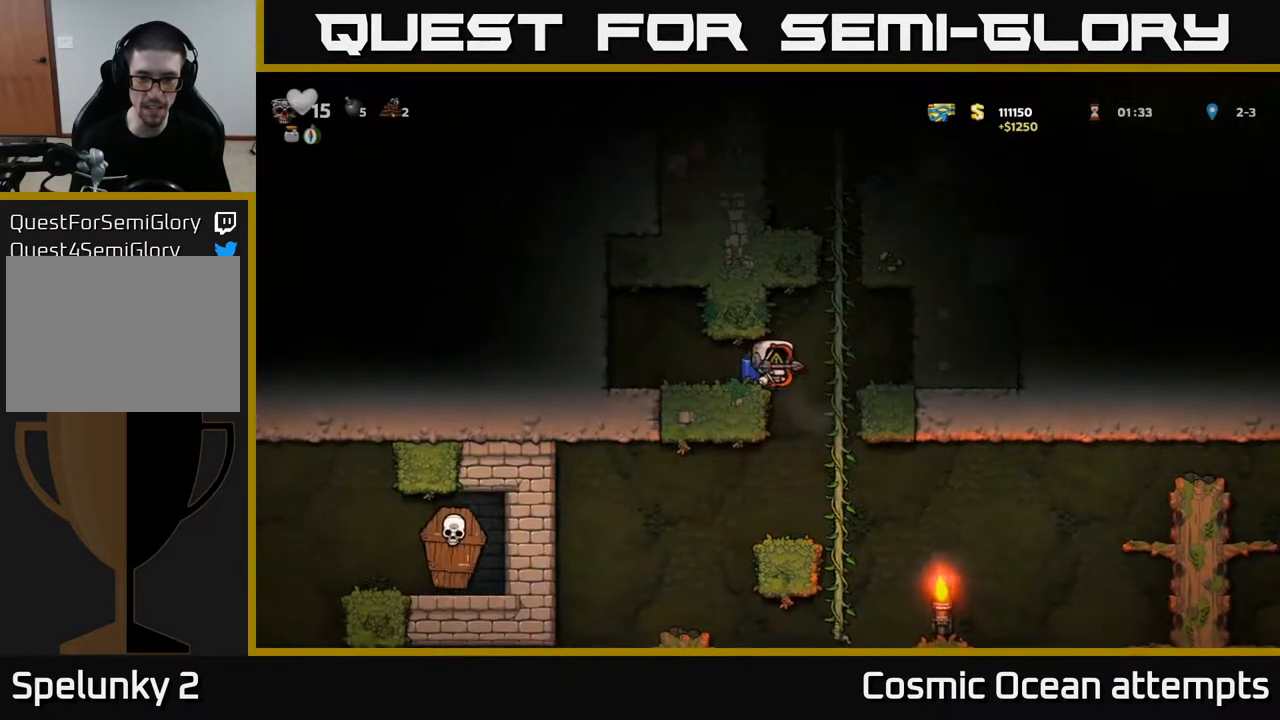
{"buttons": [], "left_stick": "center", "right_stick": "center", "events": [[83, "DPAD_UP", "down"], [200, "DPAD_UP", "up"], [367, "DPAD_RIGHT", "down"], [467, "DPAD_RIGHT", "up"]]}
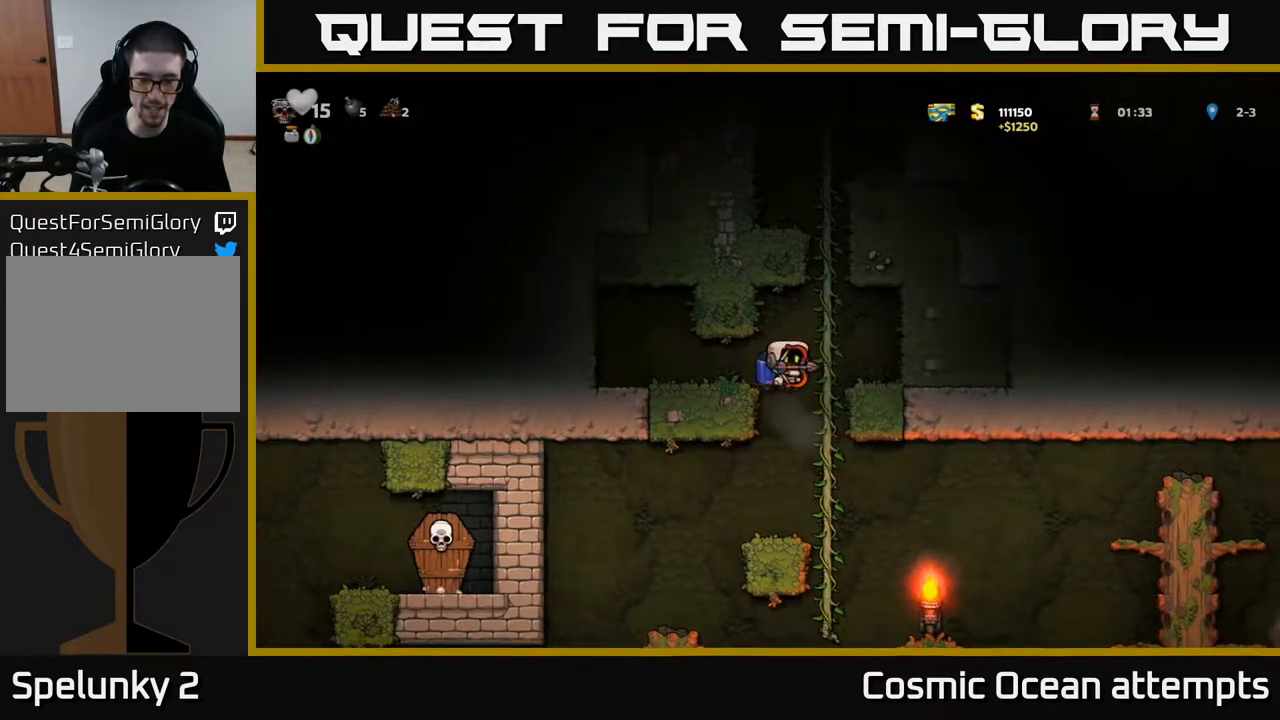
{"buttons": [], "left_stick": "center", "right_stick": "center", "events": [[317, "DPAD_LEFT", "down"], [400, "DPAD_LEFT", "up"]]}
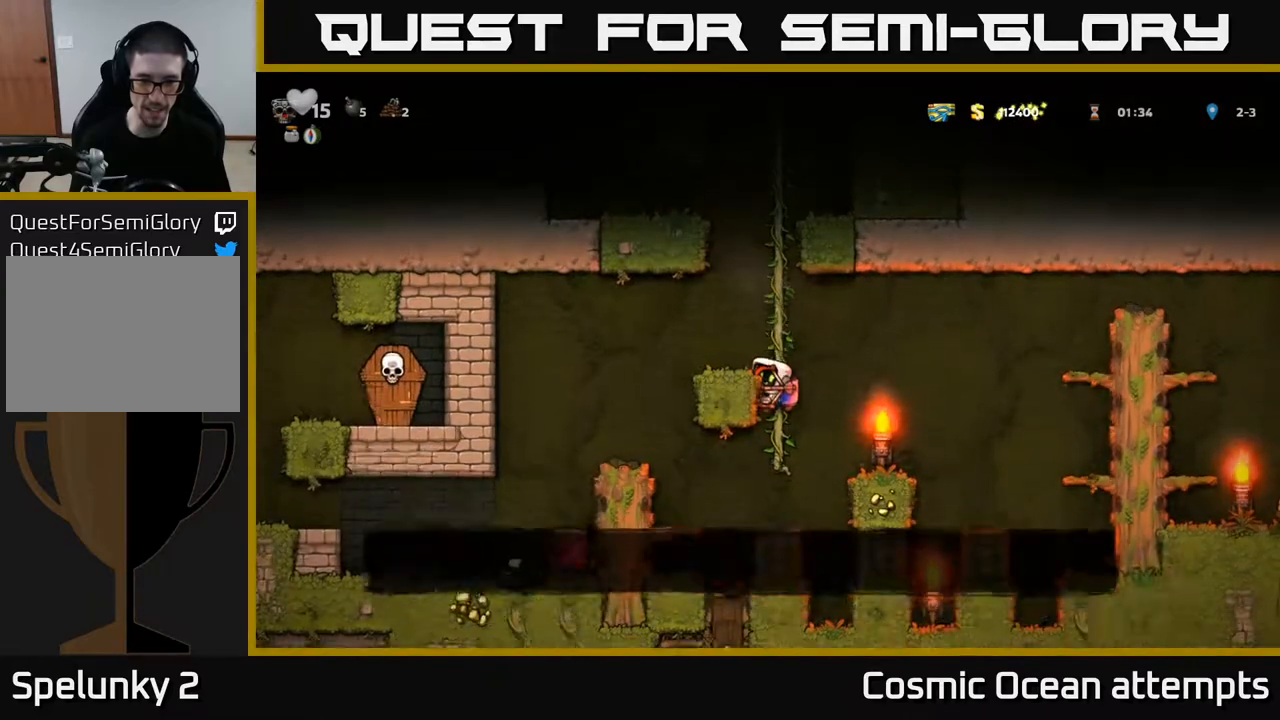
{"buttons": [], "left_stick": "center", "right_stick": "center", "events": [[167, "A", "down"], [300, "A", "up"], [383, "DPAD_LEFT", "down"], [483, "DPAD_LEFT", "up"]]}
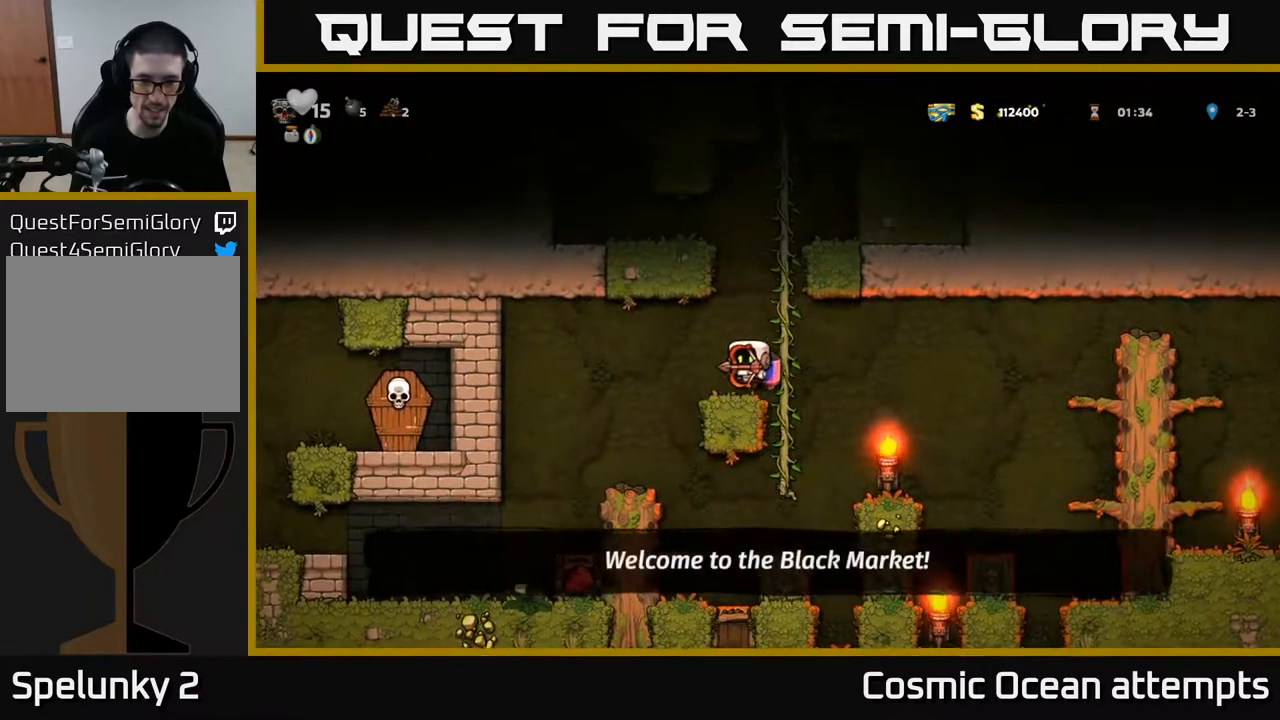
{"buttons": [], "left_stick": "center", "right_stick": "center", "events": [[133, "DPAD_LEFT", "down"], [217, "A", "down"], [283, "A", "up"], [383, "DPAD_LEFT", "up"]]}
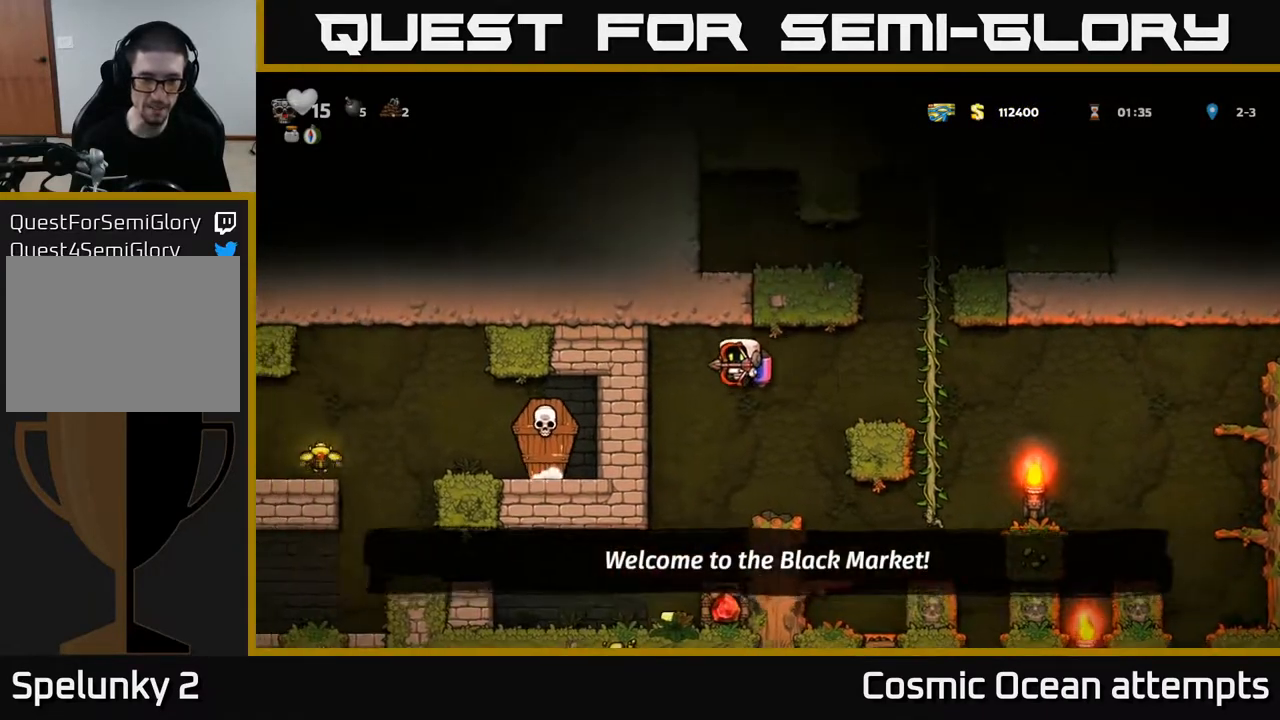
{"buttons": [], "left_stick": "center", "right_stick": "center", "events": [[167, "DPAD_LEFT", "down"], [283, "A", "down"], [333, "DPAD_LEFT", "up"], [367, "A", "up"]]}
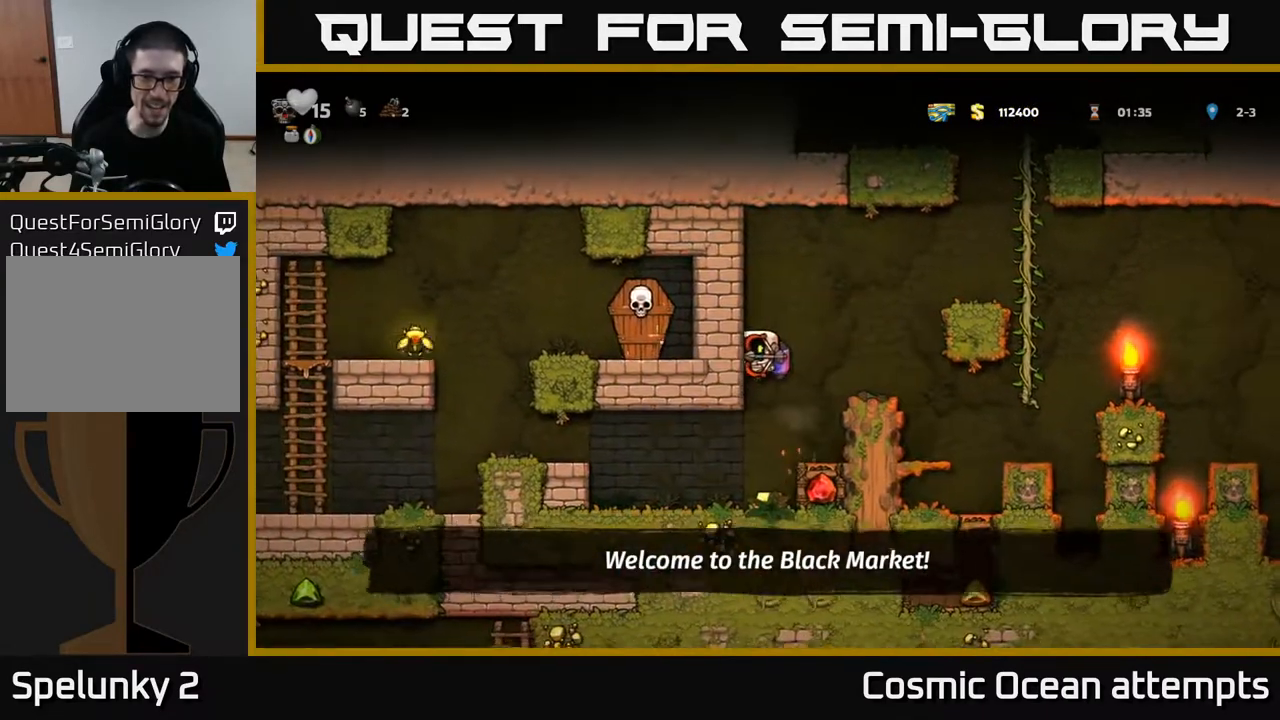
{"buttons": ["DPAD_LEFT"], "left_stick": "center", "right_stick": "center", "events": [[417, "DPAD_LEFT", "down"]]}
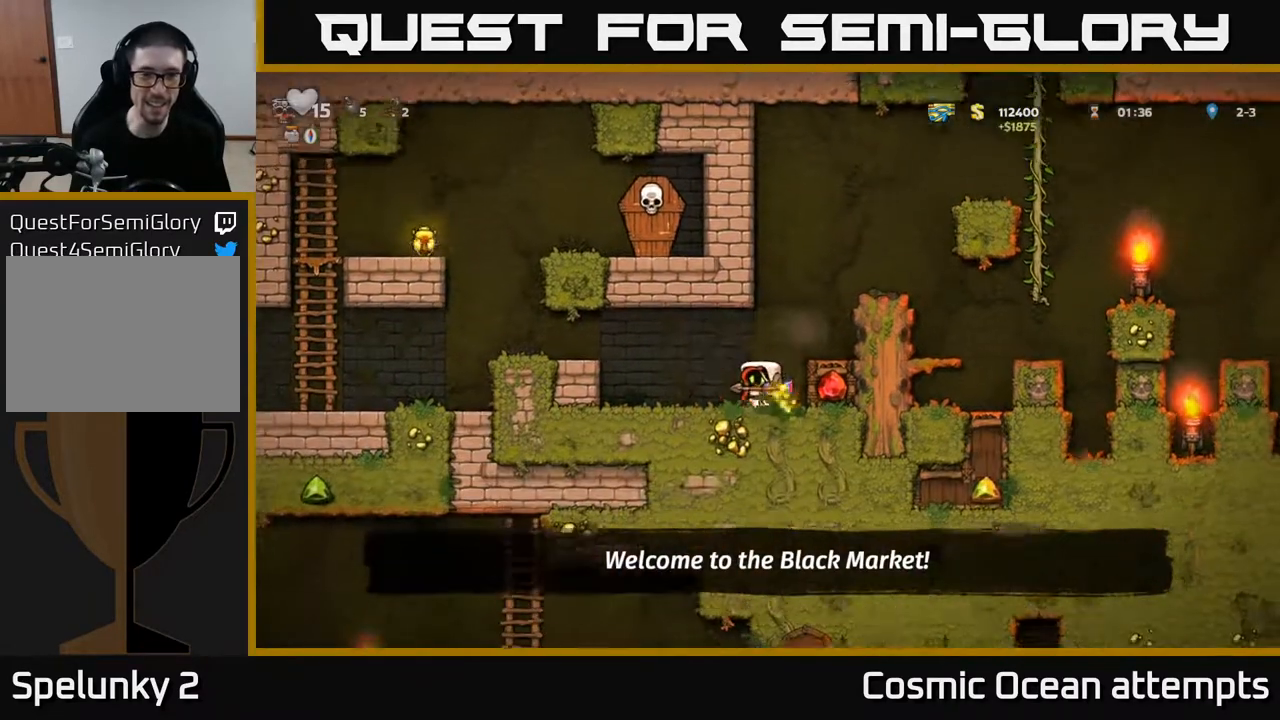
{"buttons": ["DPAD_LEFT"], "left_stick": "center", "right_stick": "center", "events": [[117, "A", "down"], [267, "A", "up"]]}
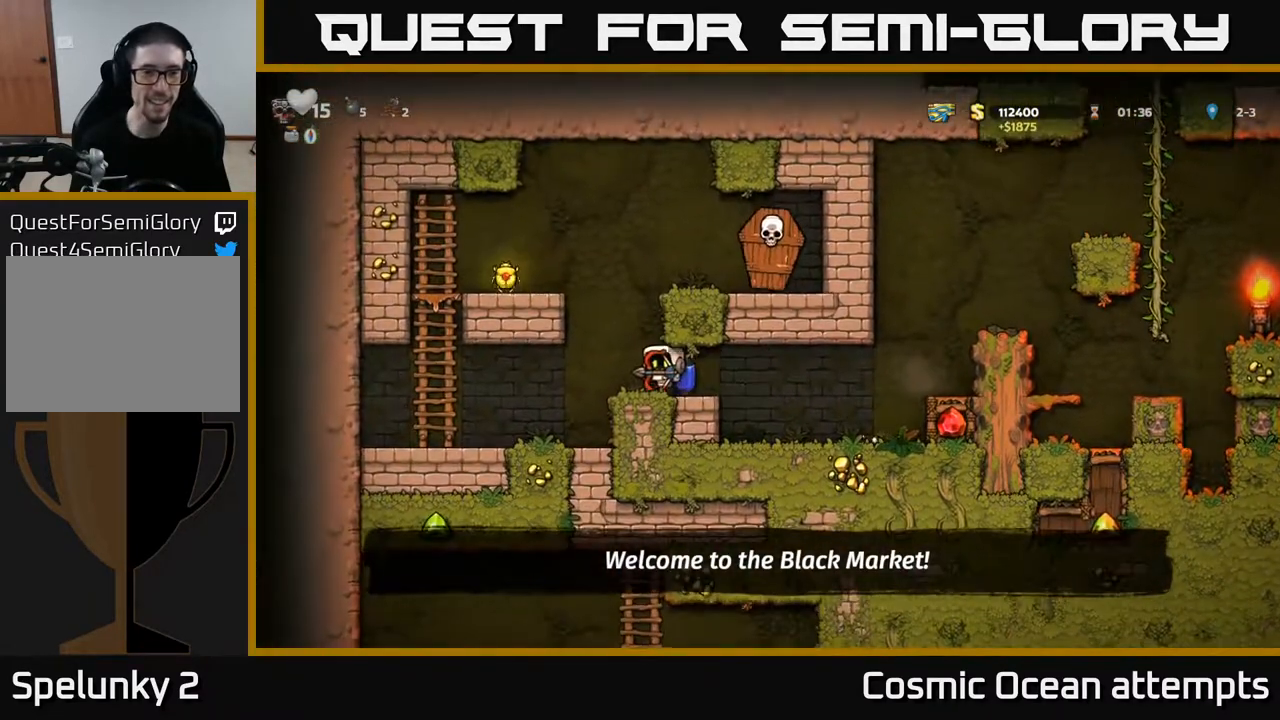
{"buttons": ["DPAD_LEFT"], "left_stick": "center", "right_stick": "center", "events": [[33, "DPAD_LEFT", "up"], [50, "A", "down"], [150, "A", "up"], [200, "A", "down"], [200, "DPAD_LEFT", "down"], [350, "A", "up"]]}
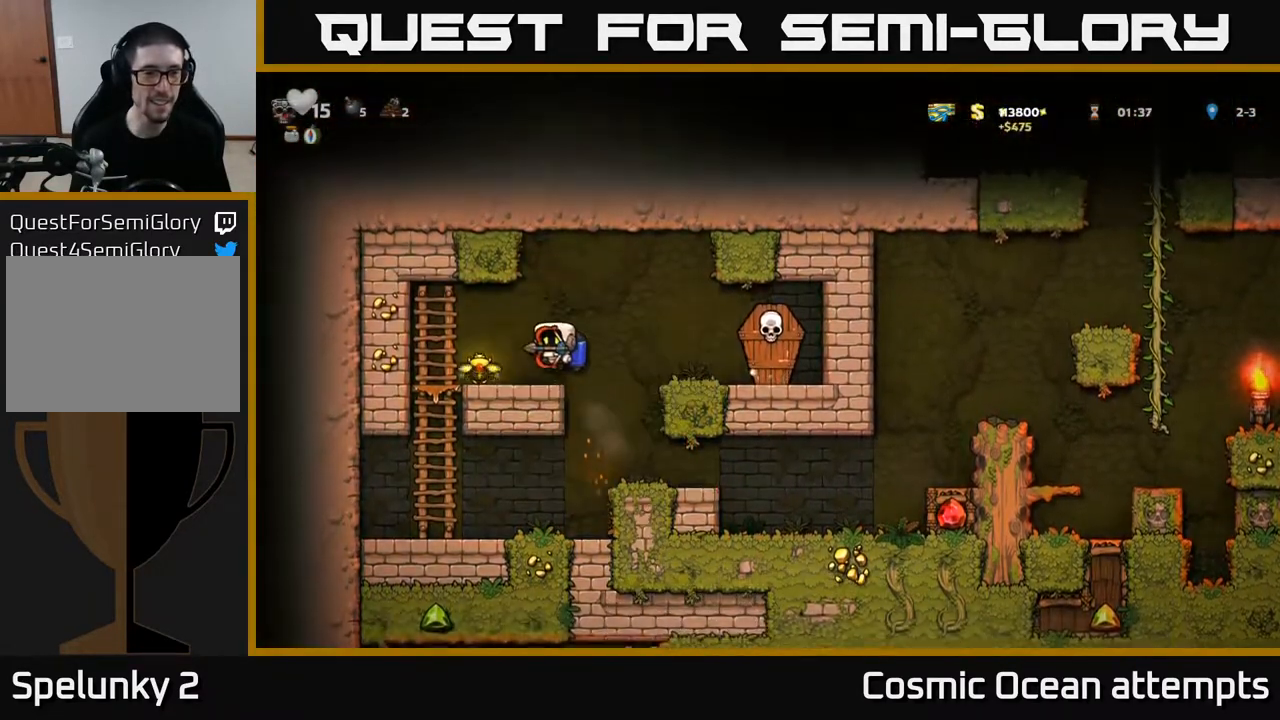
{"buttons": ["DPAD_RIGHT"], "left_stick": "center", "right_stick": "center", "events": [[17, "DPAD_LEFT", "up"], [500, "DPAD_RIGHT", "down"]]}
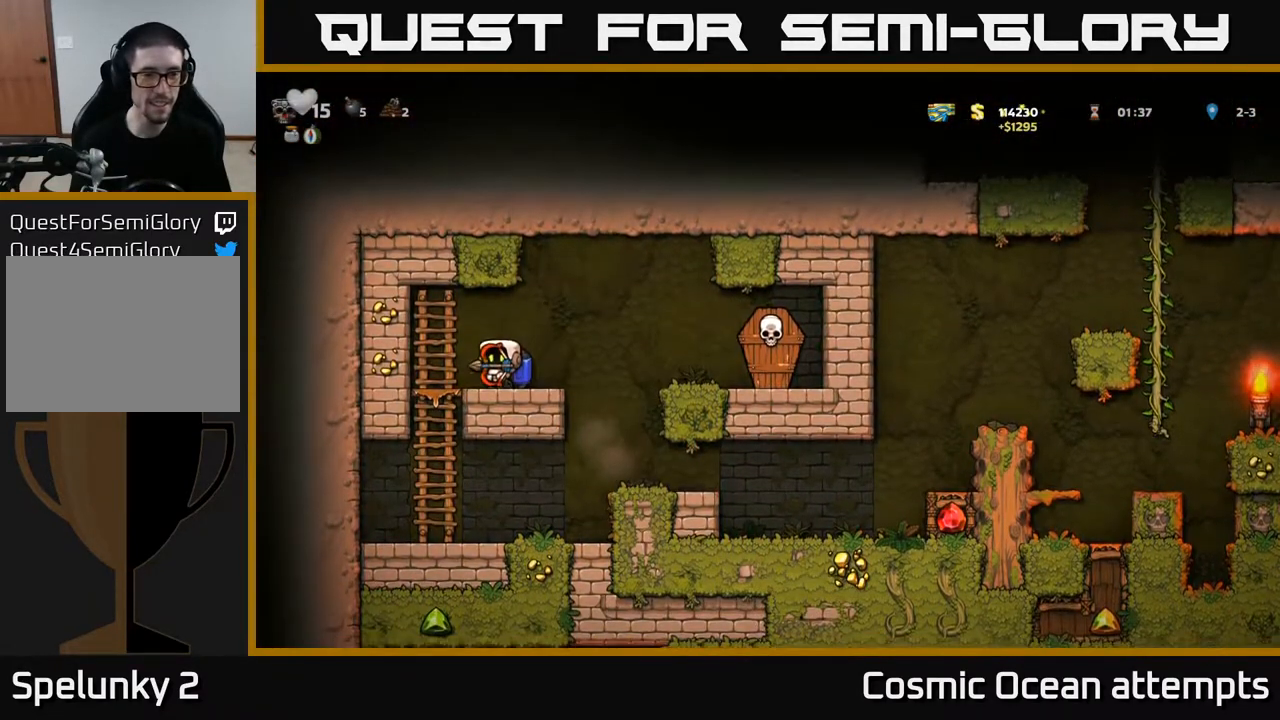
{"buttons": ["DPAD_DOWN"], "left_stick": "center", "right_stick": "center", "events": [[167, "DPAD_RIGHT", "up"], [183, "DPAD_LEFT", "down"], [250, "DPAD_LEFT", "up"], [450, "DPAD_DOWN", "down"]]}
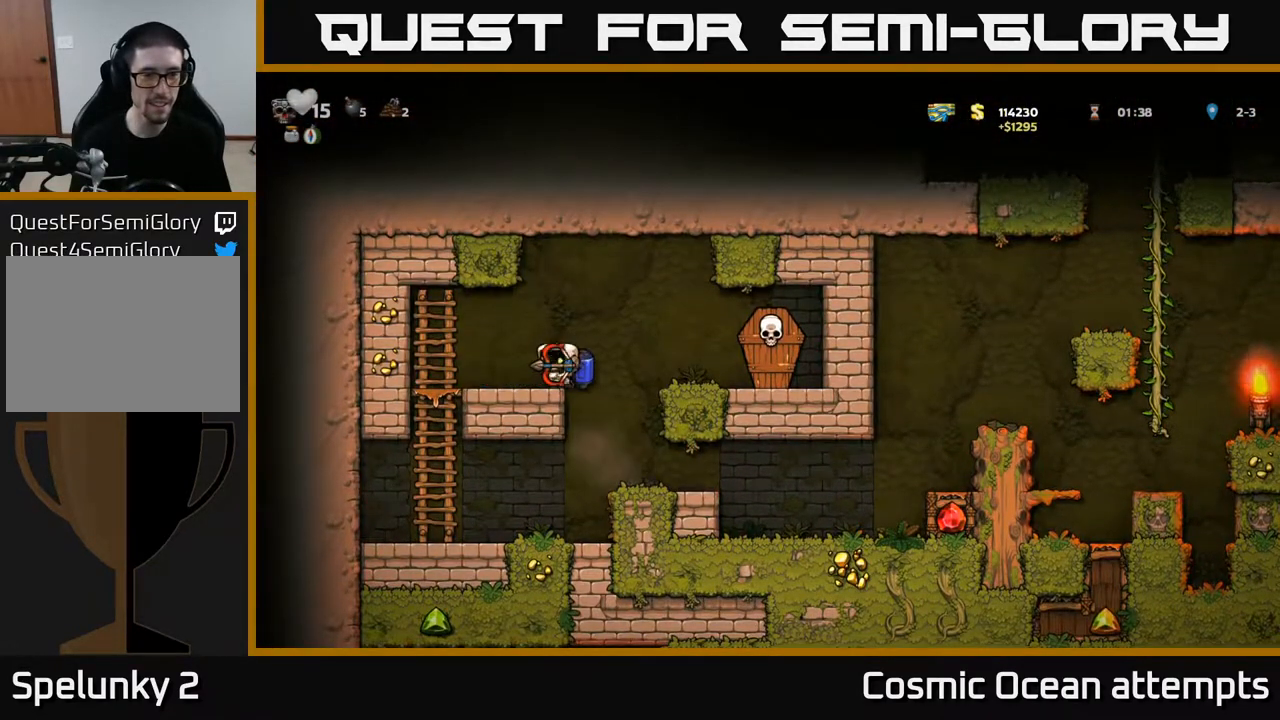
{"buttons": ["DPAD_RIGHT"], "left_stick": "center", "right_stick": "center", "events": [[67, "X", "down"], [150, "X", "up"], [167, "DPAD_DOWN", "up"], [267, "A", "down"], [283, "DPAD_RIGHT", "down"], [383, "X", "down"], [400, "A", "up"], [483, "X", "up"]]}
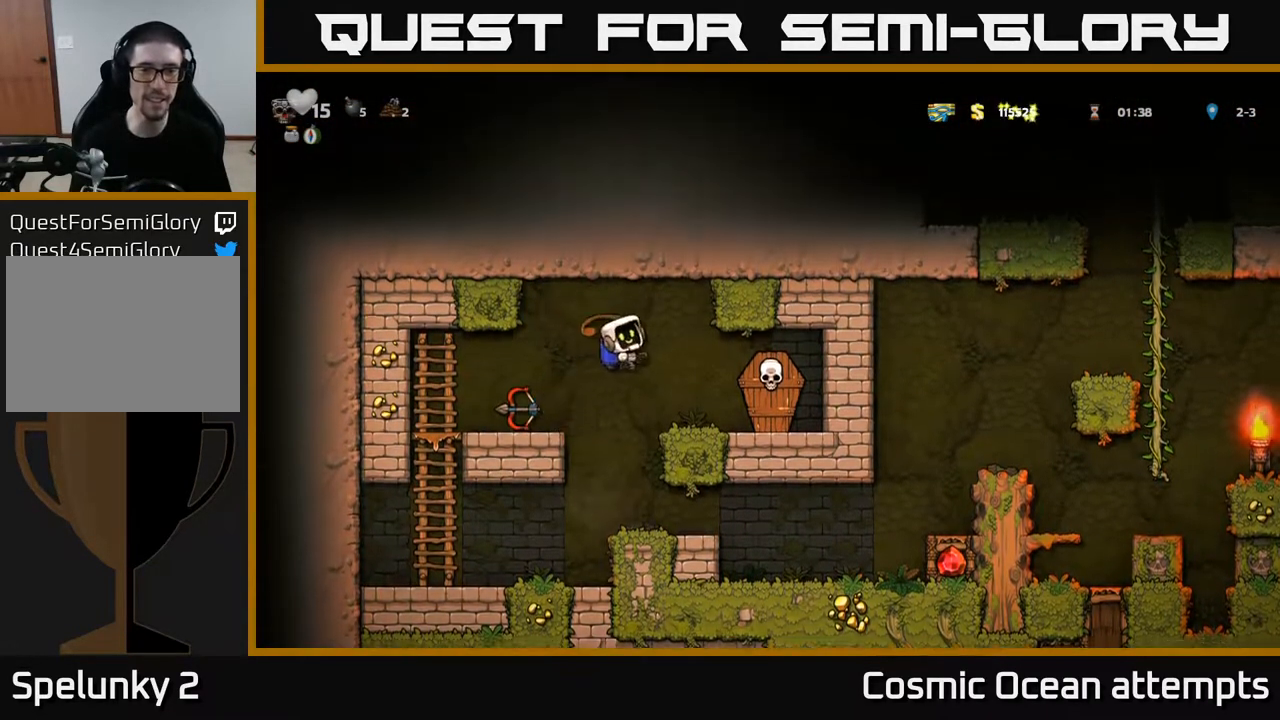
{"buttons": ["DPAD_LEFT"], "left_stick": "center", "right_stick": "center", "events": [[150, "DPAD_RIGHT", "up"], [217, "DPAD_LEFT", "down"], [367, "A", "down"], [467, "A", "up"]]}